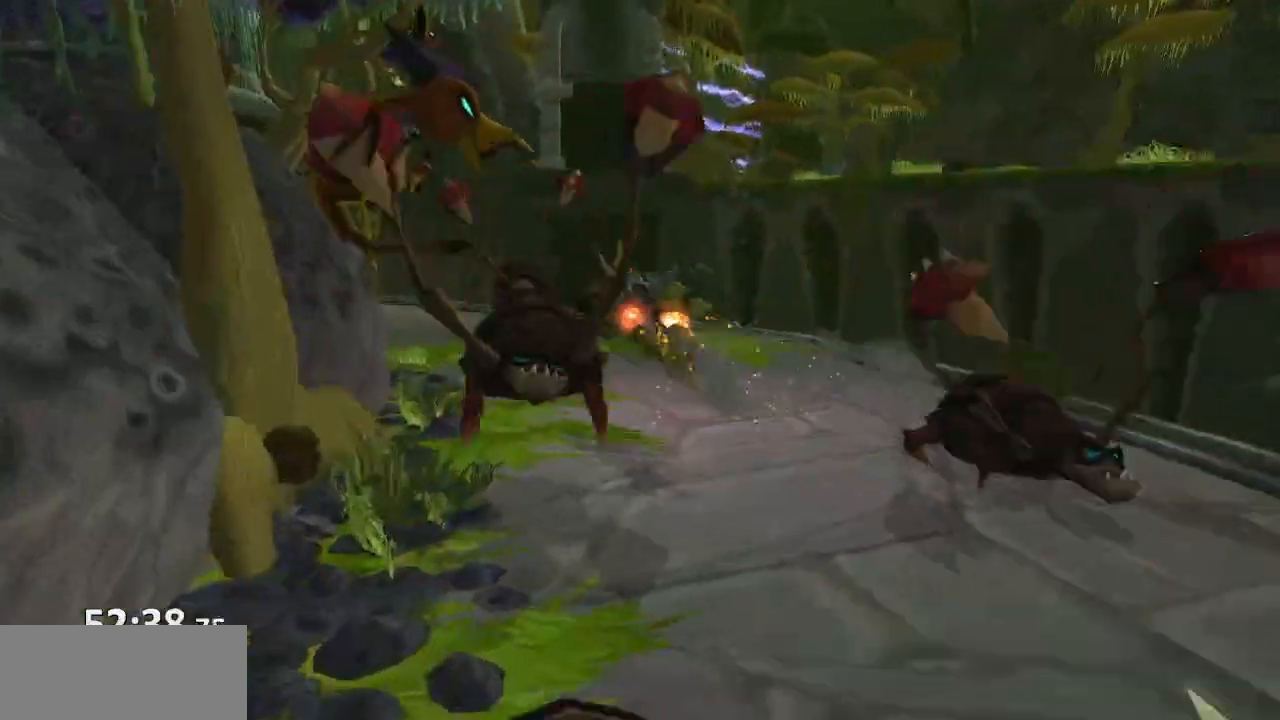
Gameplay with a controller (PlayStation layout); each line is a JSON object with the inputs held at the frame after it. "events" lists button and stick changes between this image and that frame as [ms after this image, input, new state], when the widget could be followed in between. Not read: L3 R3.
{"buttons": [], "left_stick": "up-left", "right_stick": "center", "events": []}
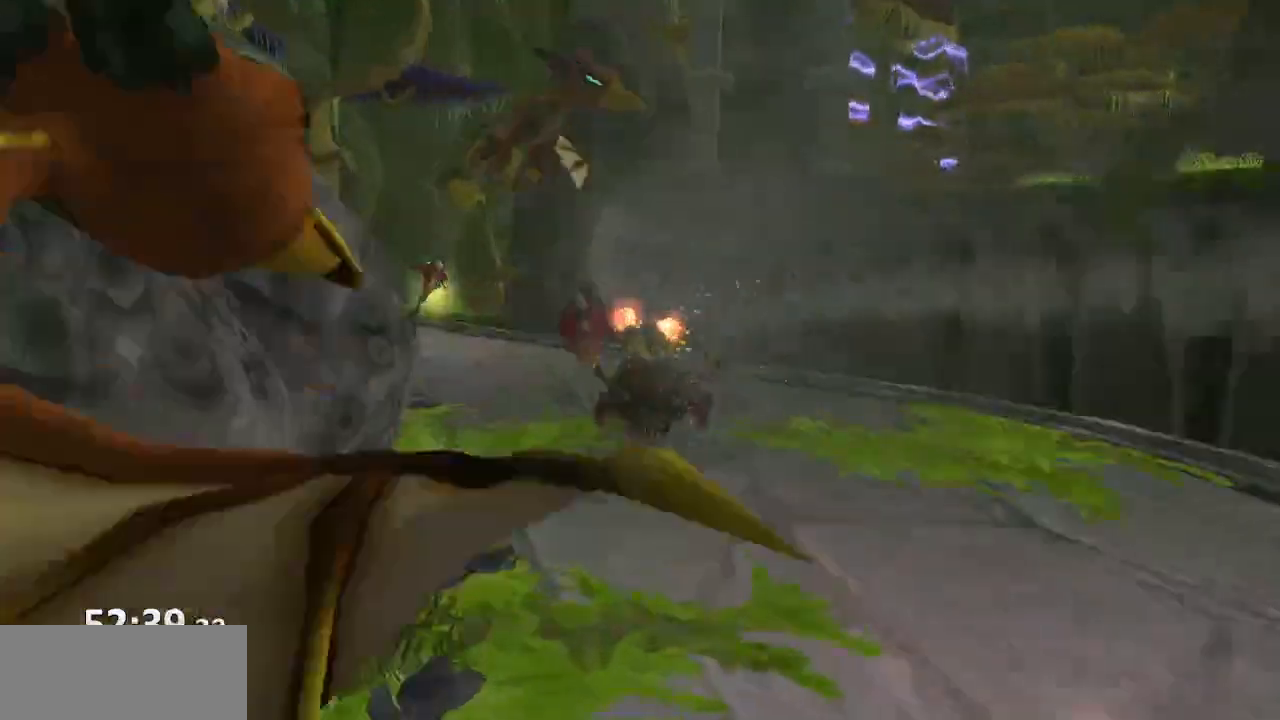
{"buttons": ["CROSS"], "left_stick": "up-left", "right_stick": "center", "events": [[117, "right_stick", "right"], [217, "right_stick", "center"], [333, "CROSS", "down"], [417, "CROSS", "up"], [483, "CROSS", "down"]]}
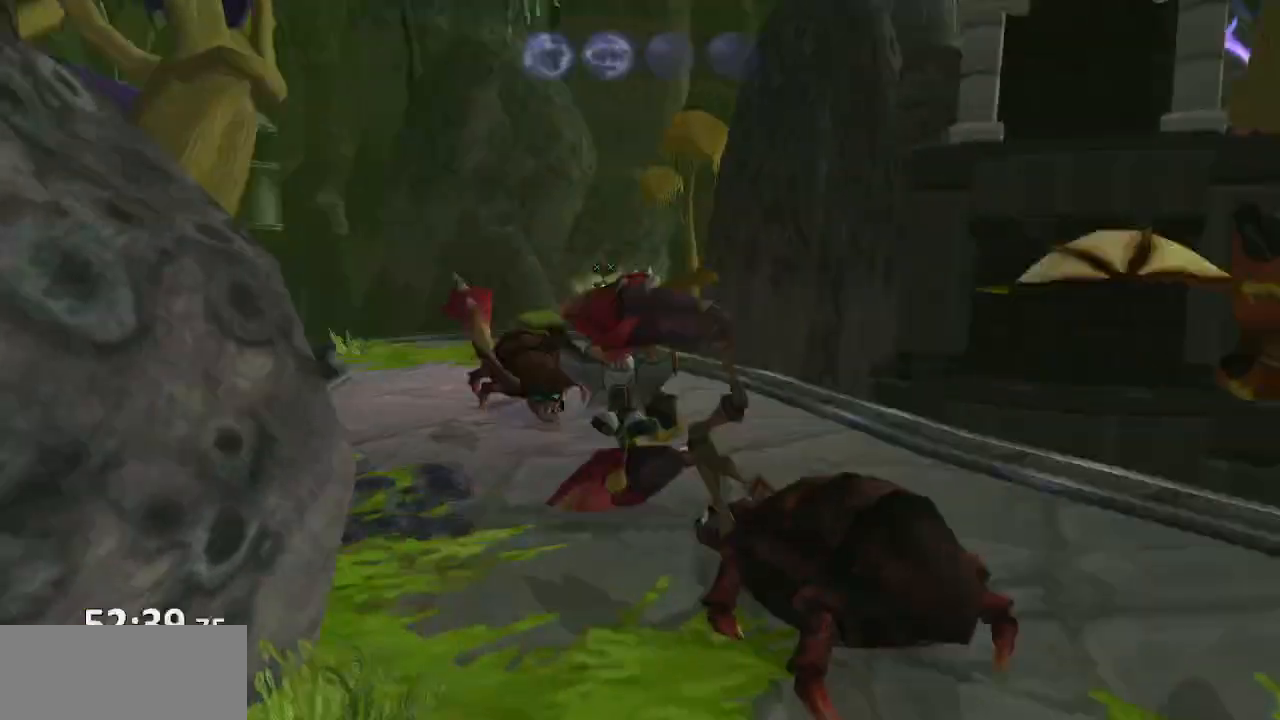
{"buttons": [], "left_stick": "up", "right_stick": "center", "events": [[100, "CROSS", "up"], [250, "left_stick", "up"], [400, "CROSS", "down"], [500, "CROSS", "up"]]}
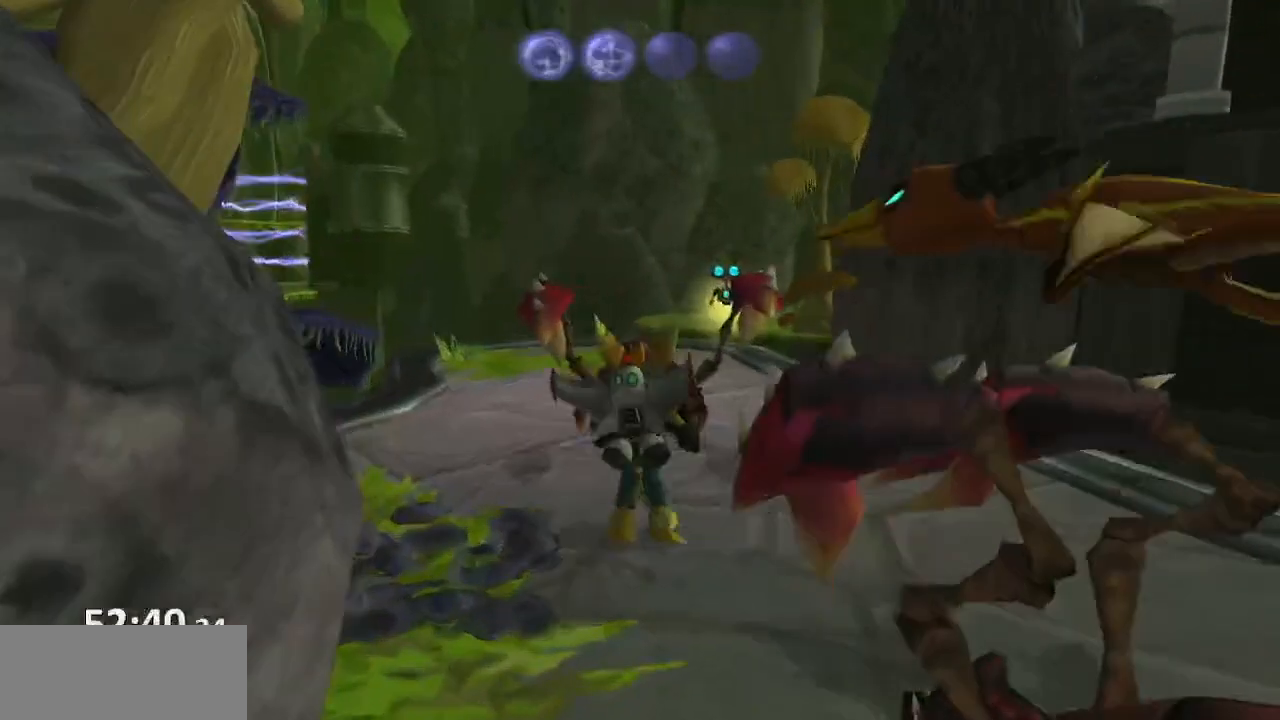
{"buttons": [], "left_stick": "up", "right_stick": "center", "events": [[33, "CROSS", "down"], [67, "R1", "down"], [200, "CROSS", "up"], [217, "R1", "up"]]}
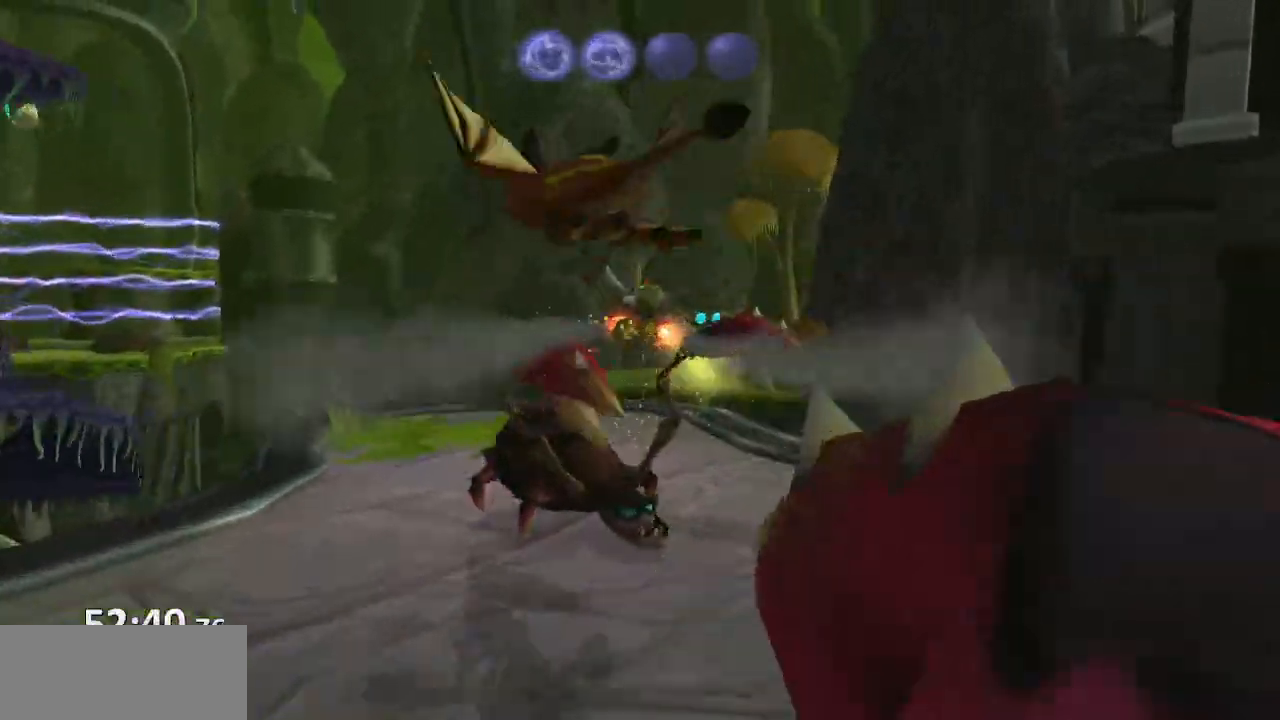
{"buttons": [], "left_stick": "right", "right_stick": "left", "events": [[100, "right_stick", "left"], [200, "CROSS", "down"], [333, "left_stick", "right"], [383, "CROSS", "up"]]}
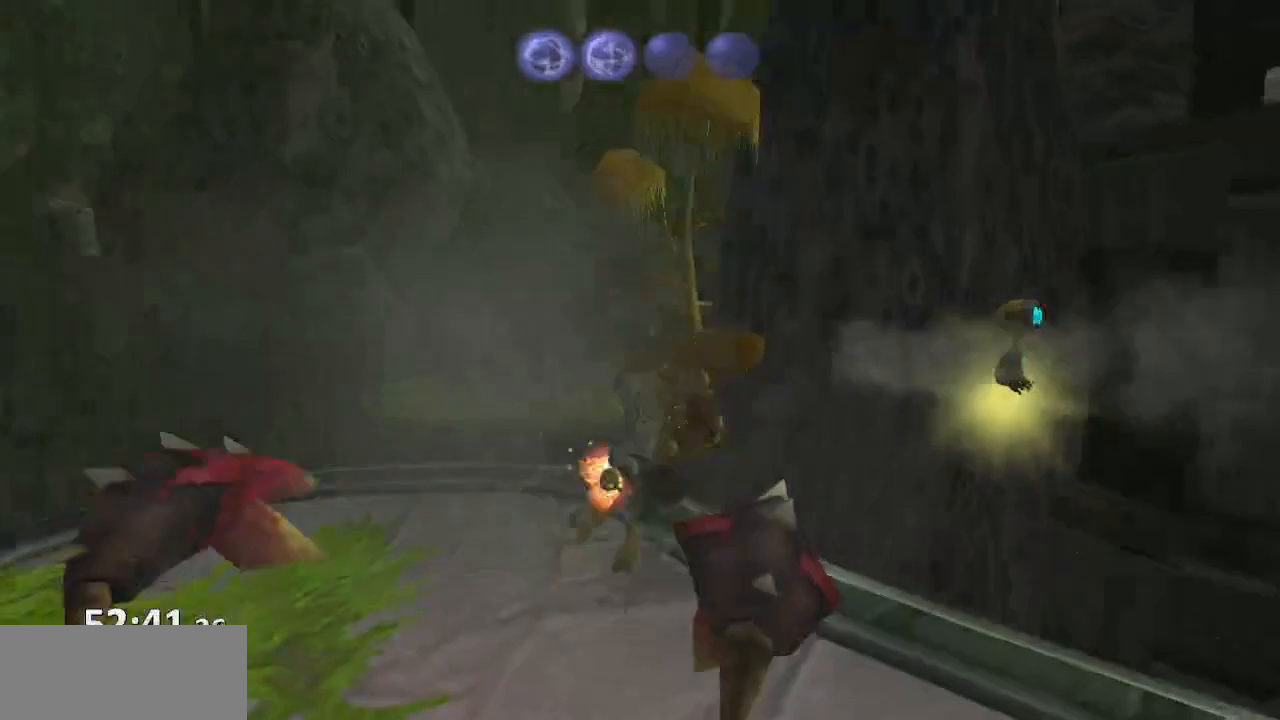
{"buttons": [], "left_stick": "center", "right_stick": "center", "events": [[117, "CROSS", "down"], [150, "left_stick", "up-right"], [233, "CROSS", "up"], [233, "right_stick", "center"], [267, "CROSS", "down"], [283, "left_stick", "center"], [300, "R1", "down"], [417, "R1", "up"], [433, "CROSS", "up"]]}
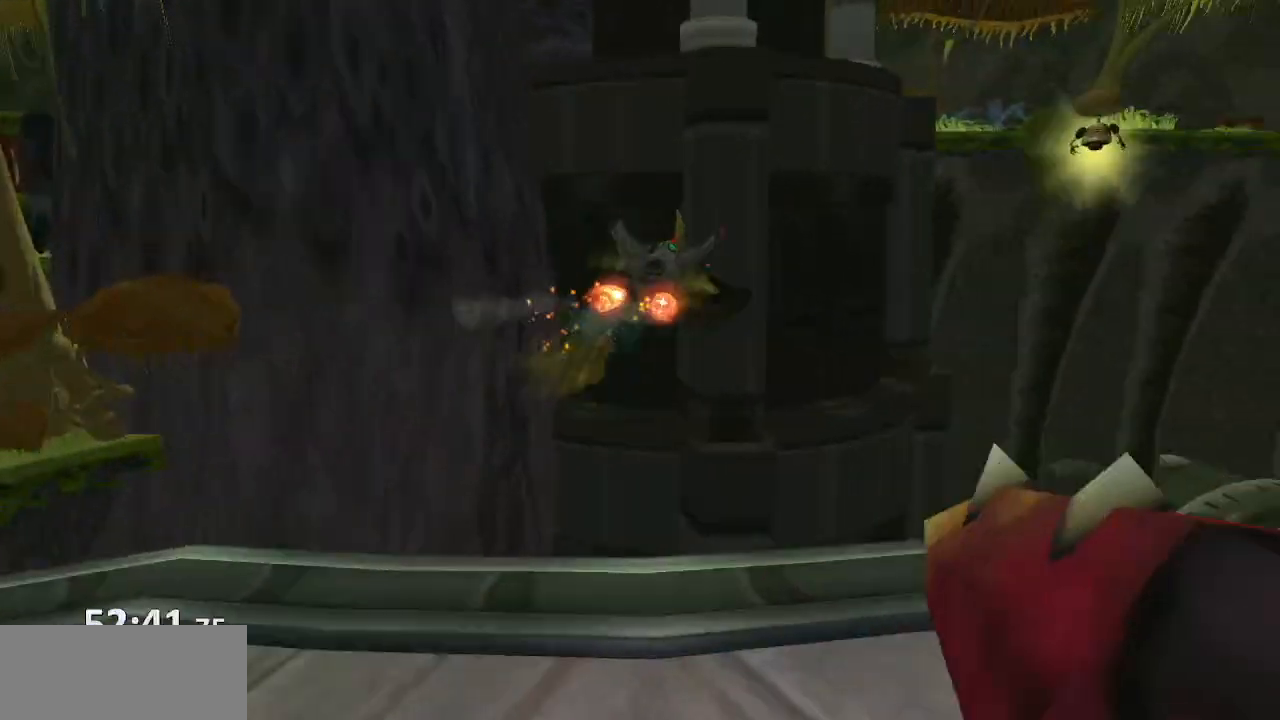
{"buttons": ["TRIANGLE", "L1", "R1"], "left_stick": "center", "right_stick": "center", "events": [[300, "CIRCLE", "down"], [367, "L1", "down"], [367, "R1", "down"], [367, "TRIANGLE", "down"], [417, "CIRCLE", "up"]]}
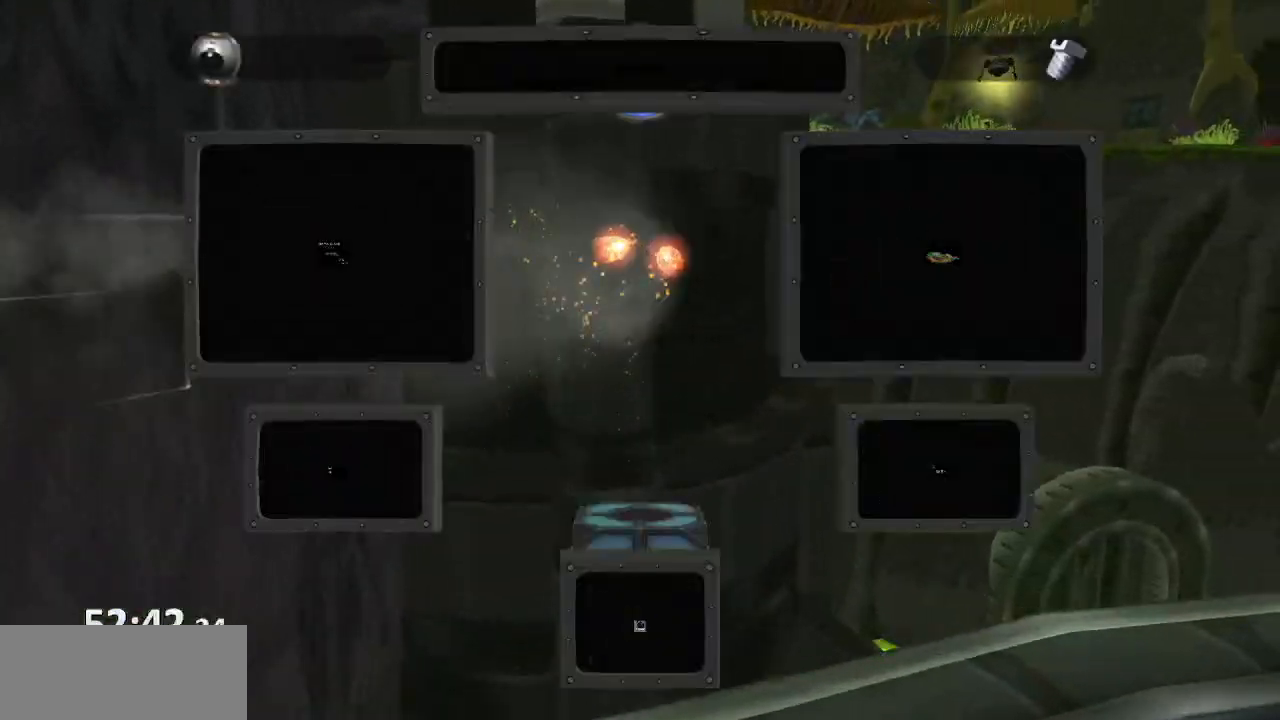
{"buttons": ["R1"], "left_stick": "center", "right_stick": "center", "events": [[17, "TRIANGLE", "up"], [17, "left_stick", "right"], [50, "CROSS", "down"], [83, "L1", "up"], [233, "CROSS", "up"], [333, "left_stick", "center"]]}
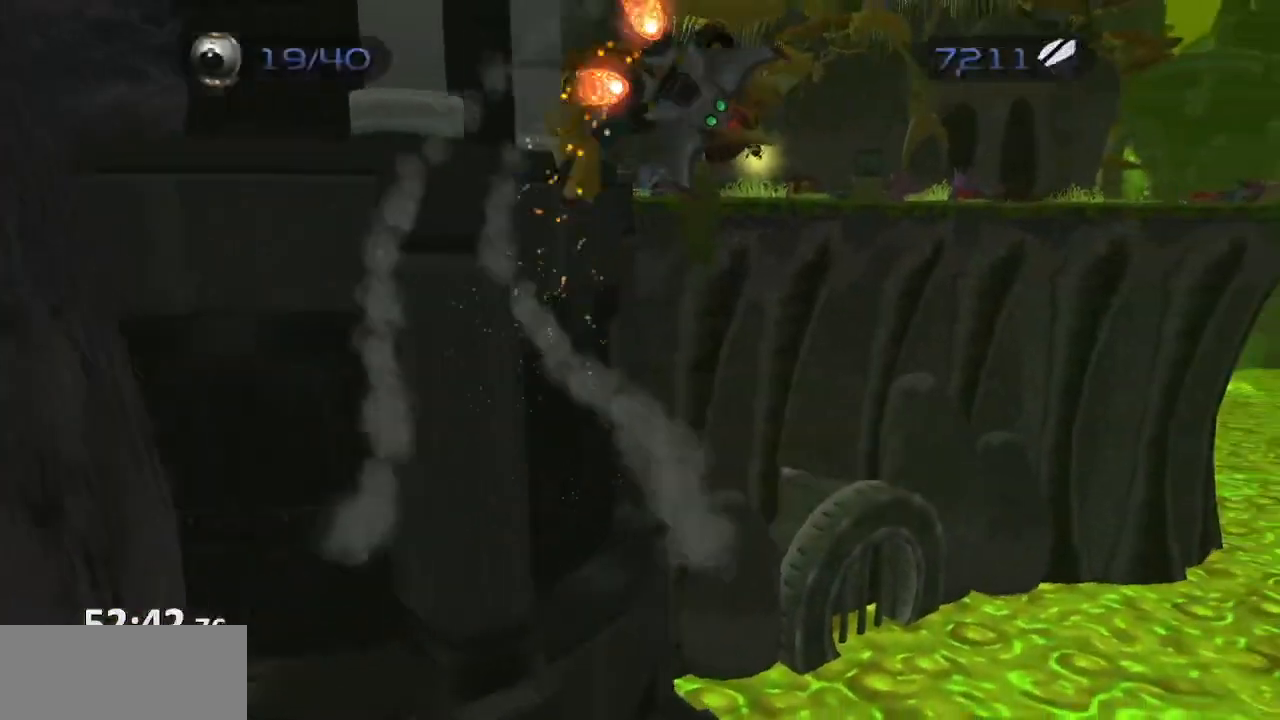
{"buttons": ["CIRCLE", "TRIANGLE", "L1", "R1"], "left_stick": "center", "right_stick": "center", "events": [[17, "CROSS", "down"], [183, "CROSS", "up"], [383, "CIRCLE", "down"], [467, "L1", "down"], [467, "TRIANGLE", "down"]]}
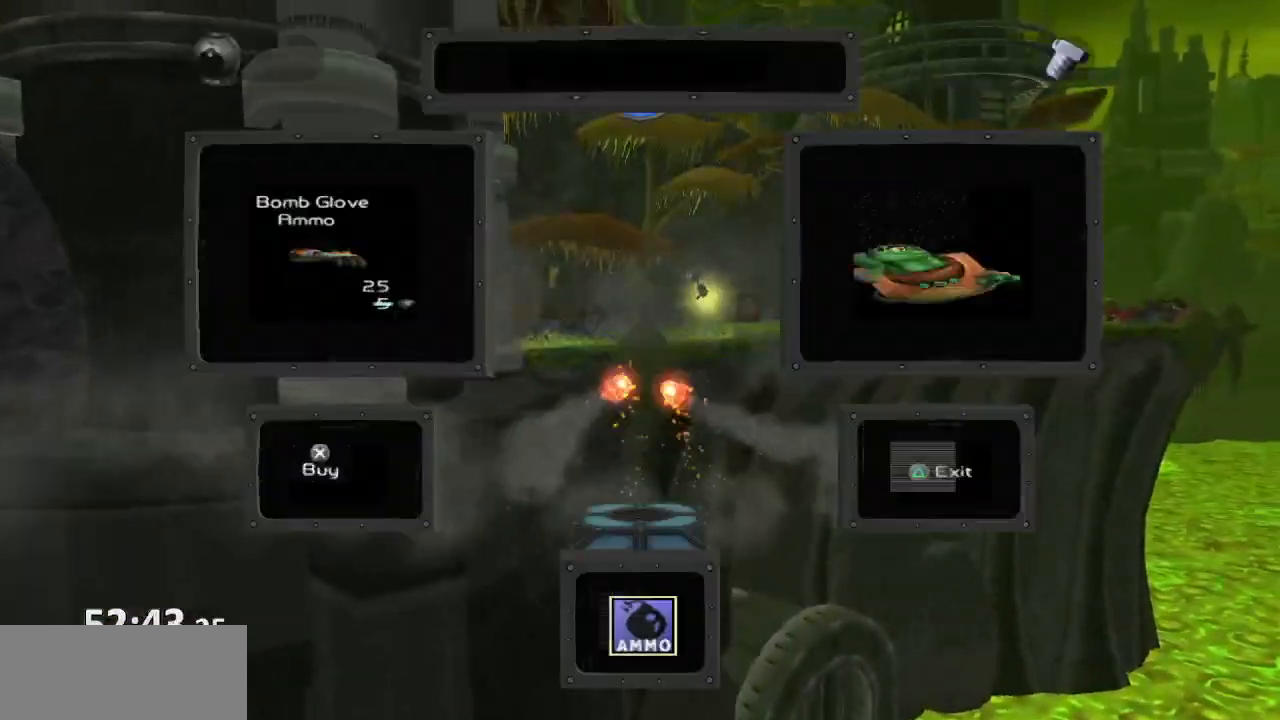
{"buttons": ["R1"], "left_stick": "center", "right_stick": "center", "events": [[17, "CIRCLE", "up"], [100, "CROSS", "down"], [100, "TRIANGLE", "up"], [100, "left_stick", "left"], [167, "L1", "up"], [267, "left_stick", "center"], [283, "CROSS", "up"]]}
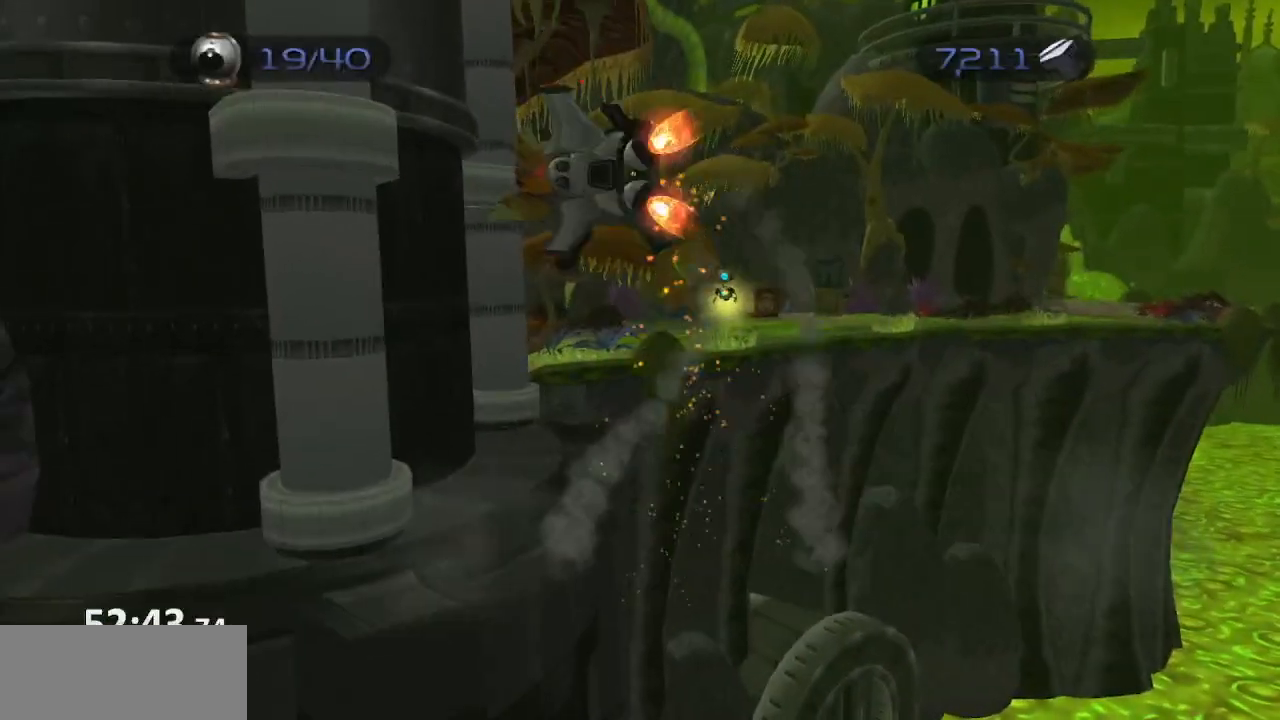
{"buttons": ["CIRCLE", "TRIANGLE", "L1", "R1"], "left_stick": "center", "right_stick": "center", "events": [[67, "CROSS", "down"], [233, "CROSS", "up"], [417, "CIRCLE", "down"], [467, "L1", "down"], [483, "TRIANGLE", "down"]]}
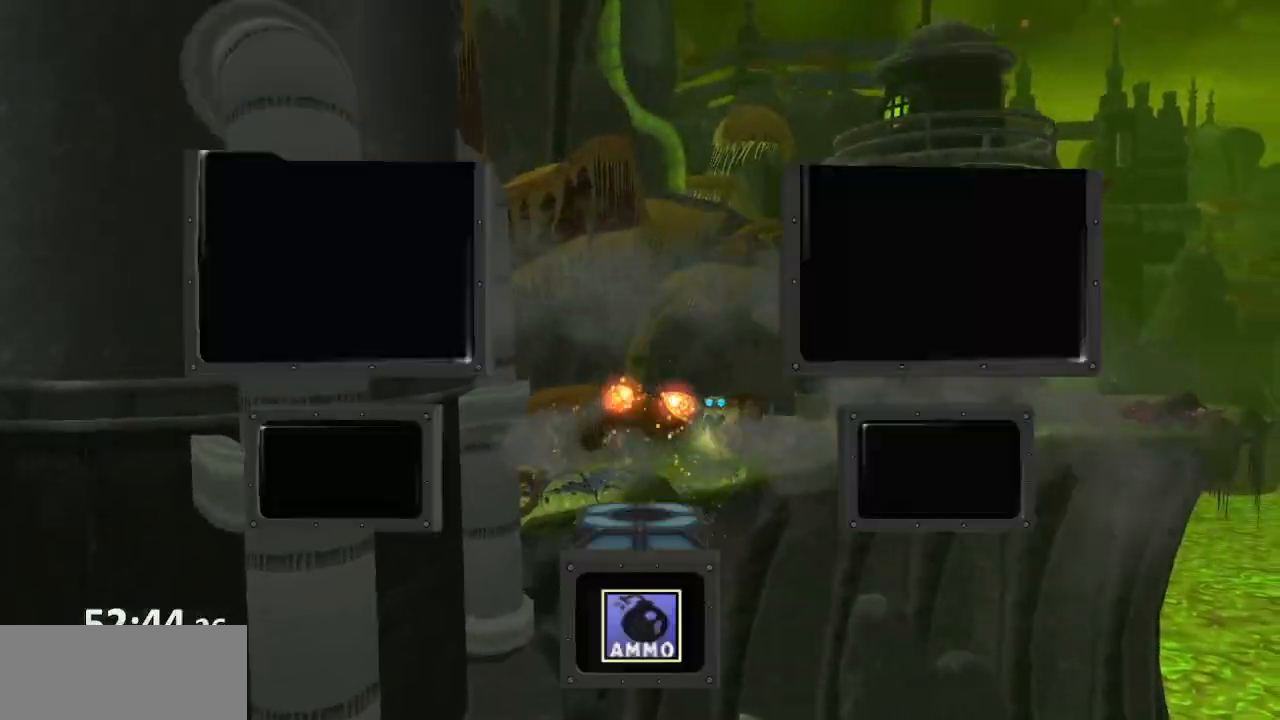
{"buttons": ["R1"], "left_stick": "center", "right_stick": "center", "events": [[17, "CIRCLE", "up"], [67, "left_stick", "right"], [83, "TRIANGLE", "up"], [100, "CROSS", "down"], [150, "L1", "up"], [267, "CROSS", "up"], [317, "left_stick", "center"]]}
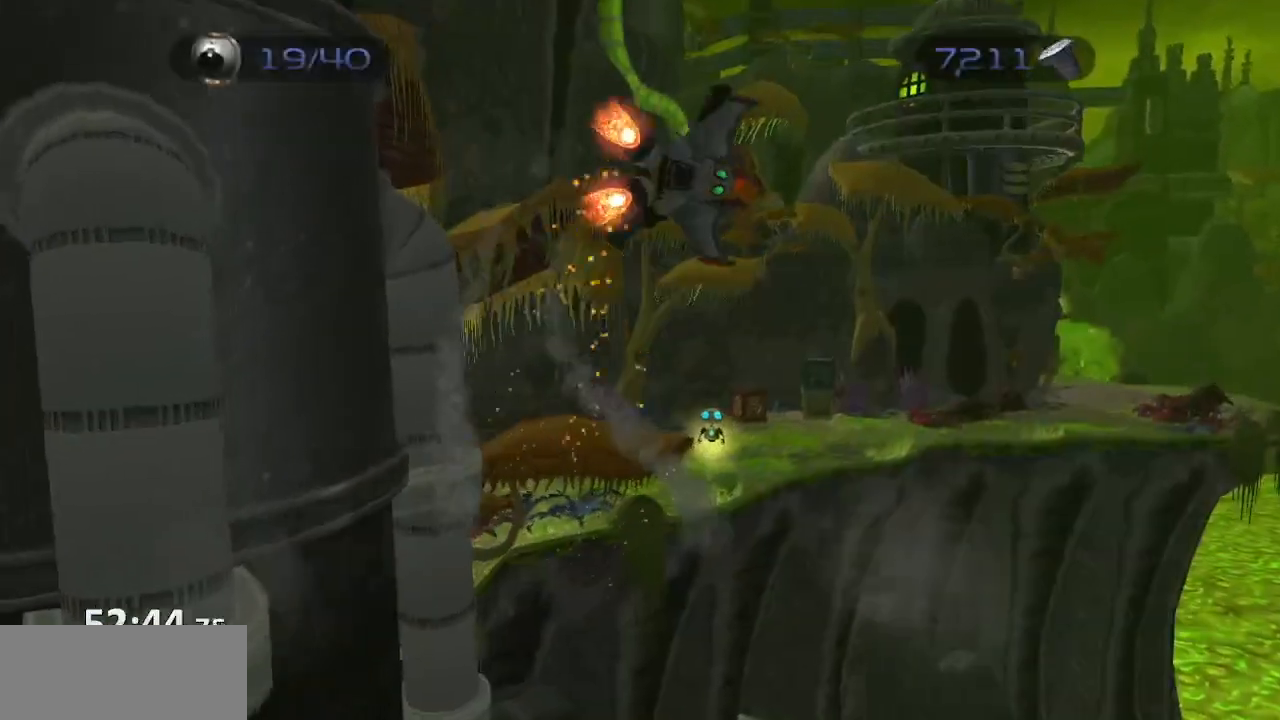
{"buttons": [], "left_stick": "up", "right_stick": "center", "events": [[50, "CROSS", "down"], [183, "left_stick", "up"], [217, "CROSS", "up"], [217, "R1", "up"]]}
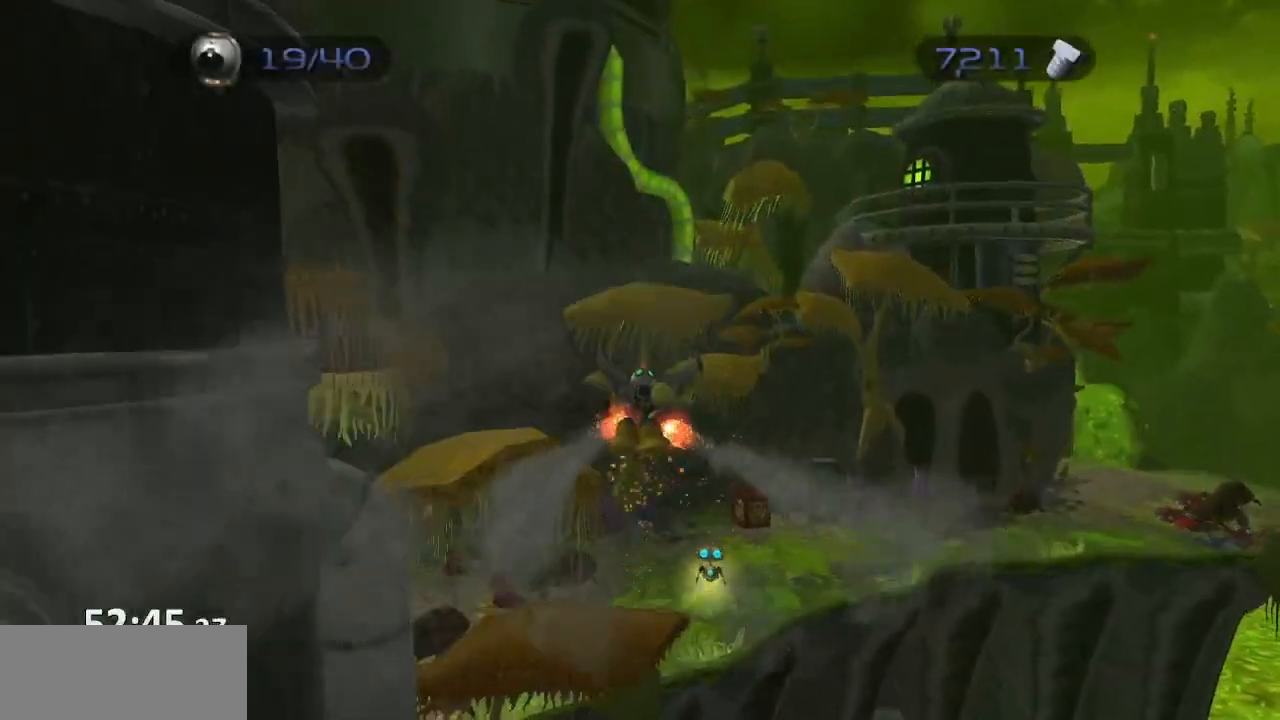
{"buttons": [], "left_stick": "up", "right_stick": "center", "events": []}
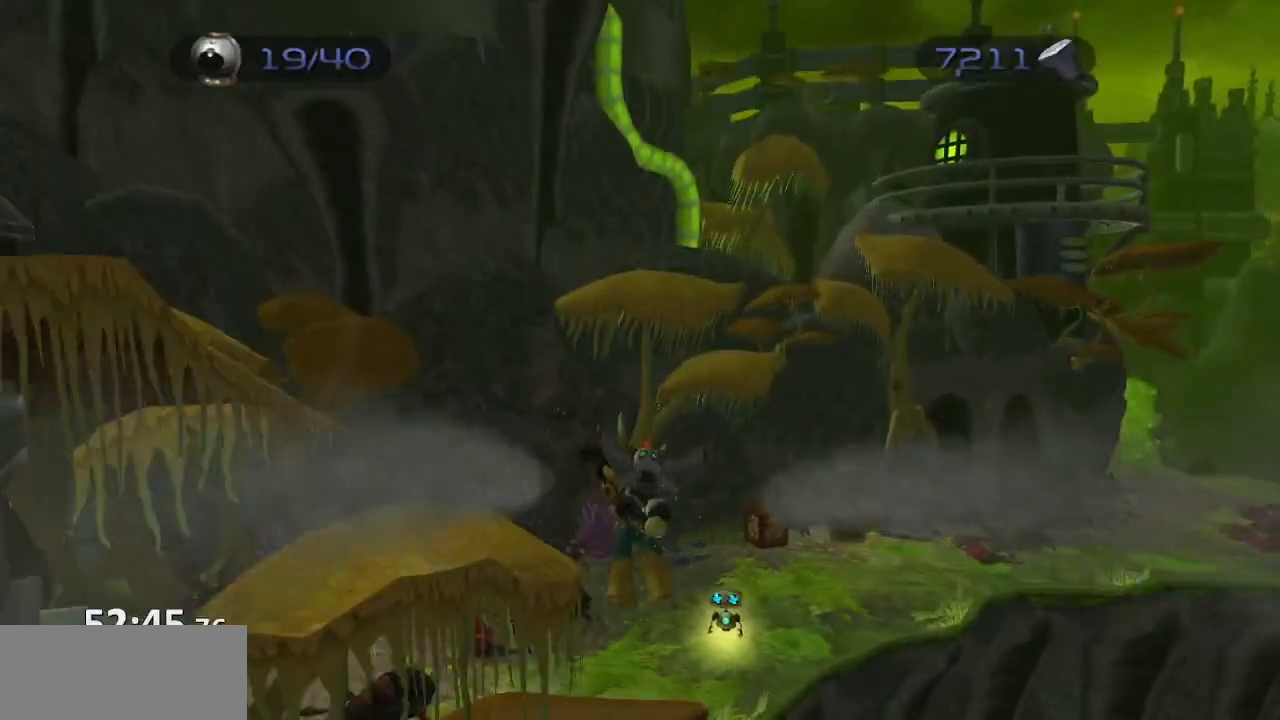
{"buttons": ["CROSS"], "left_stick": "up", "right_stick": "center", "events": [[117, "CROSS", "down"]]}
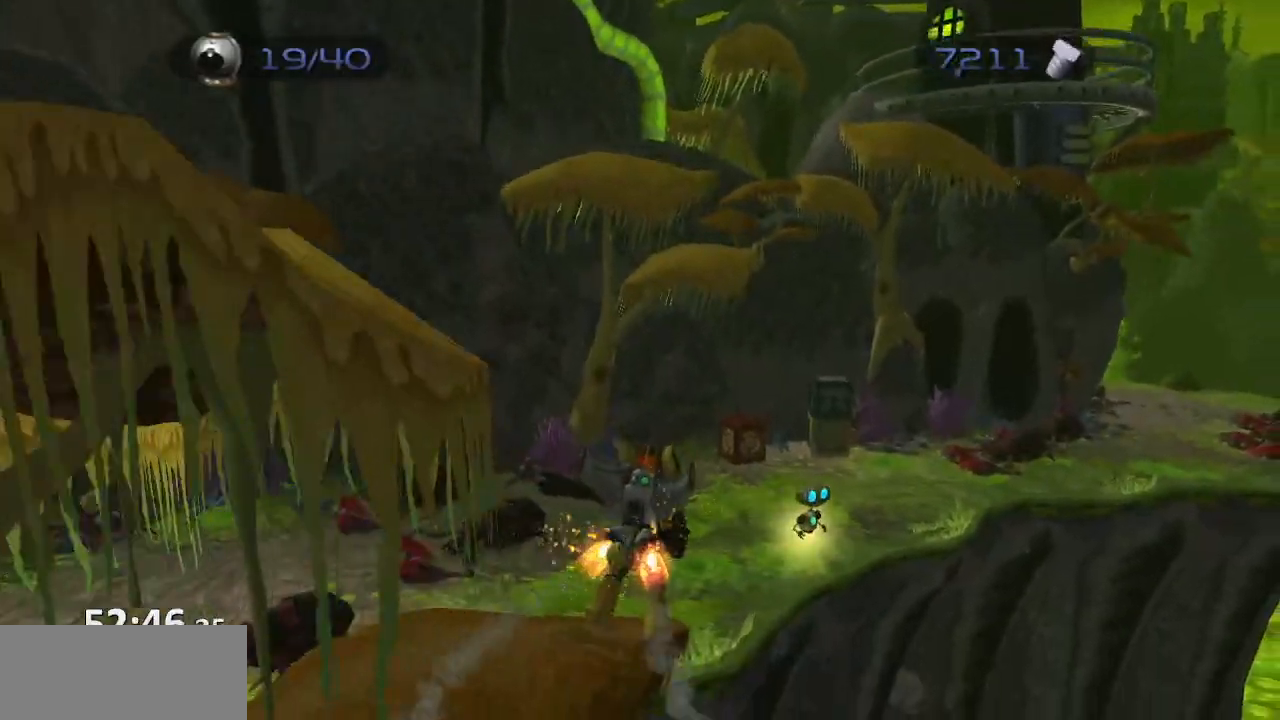
{"buttons": ["CROSS"], "left_stick": "up", "right_stick": "center", "events": []}
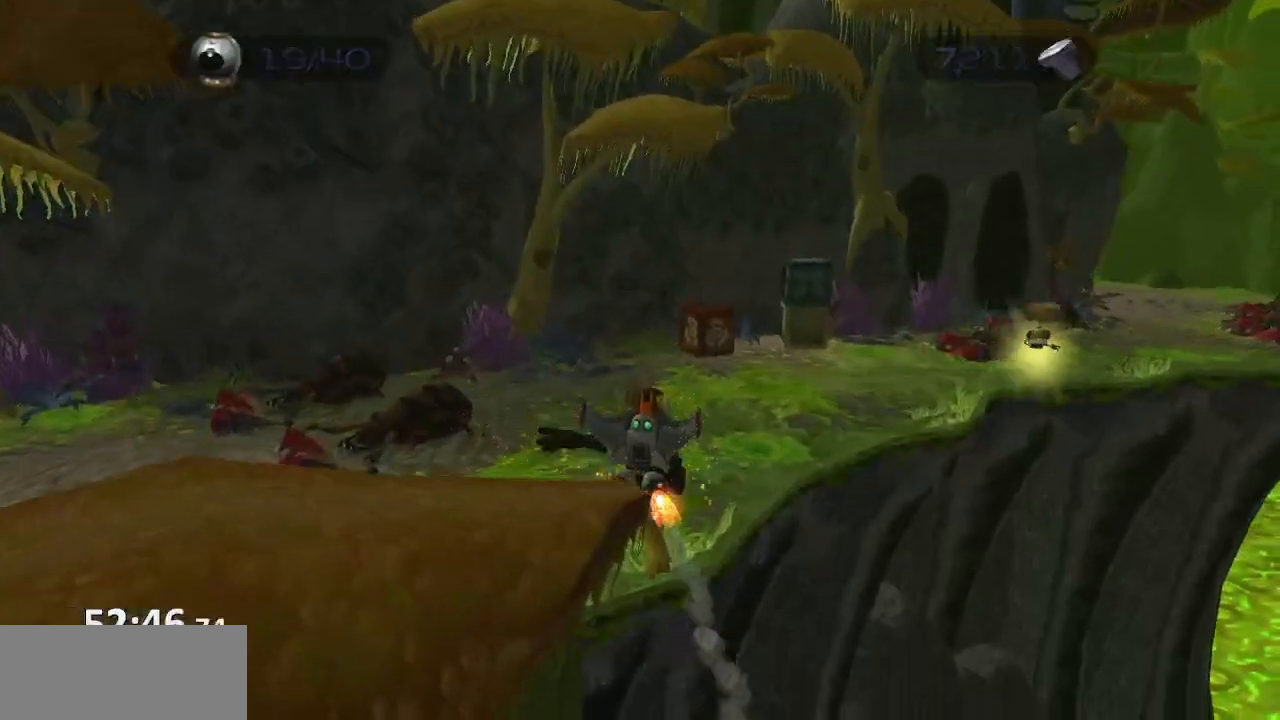
{"buttons": ["CROSS"], "left_stick": "up-right", "right_stick": "center", "events": [[400, "CROSS", "up"], [400, "left_stick", "up-right"], [500, "CROSS", "down"]]}
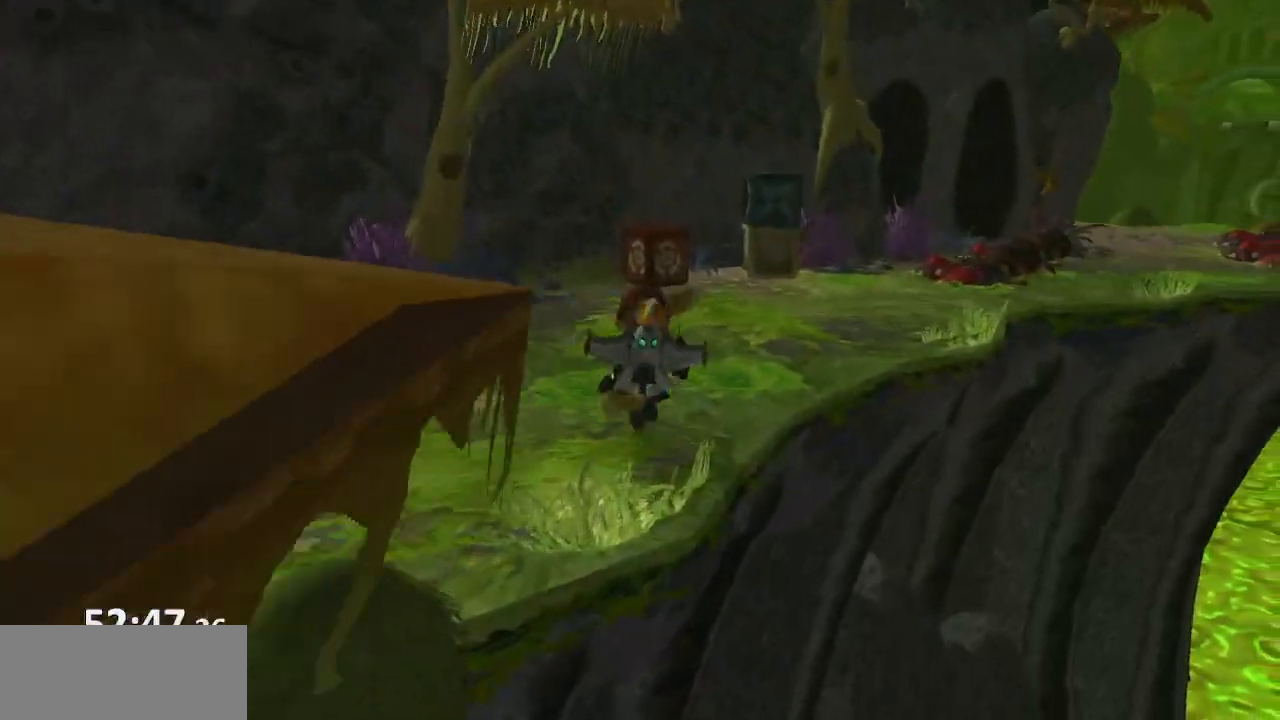
{"buttons": [], "left_stick": "up", "right_stick": "right", "events": [[83, "CROSS", "up"], [217, "left_stick", "up"], [283, "right_stick", "right"]]}
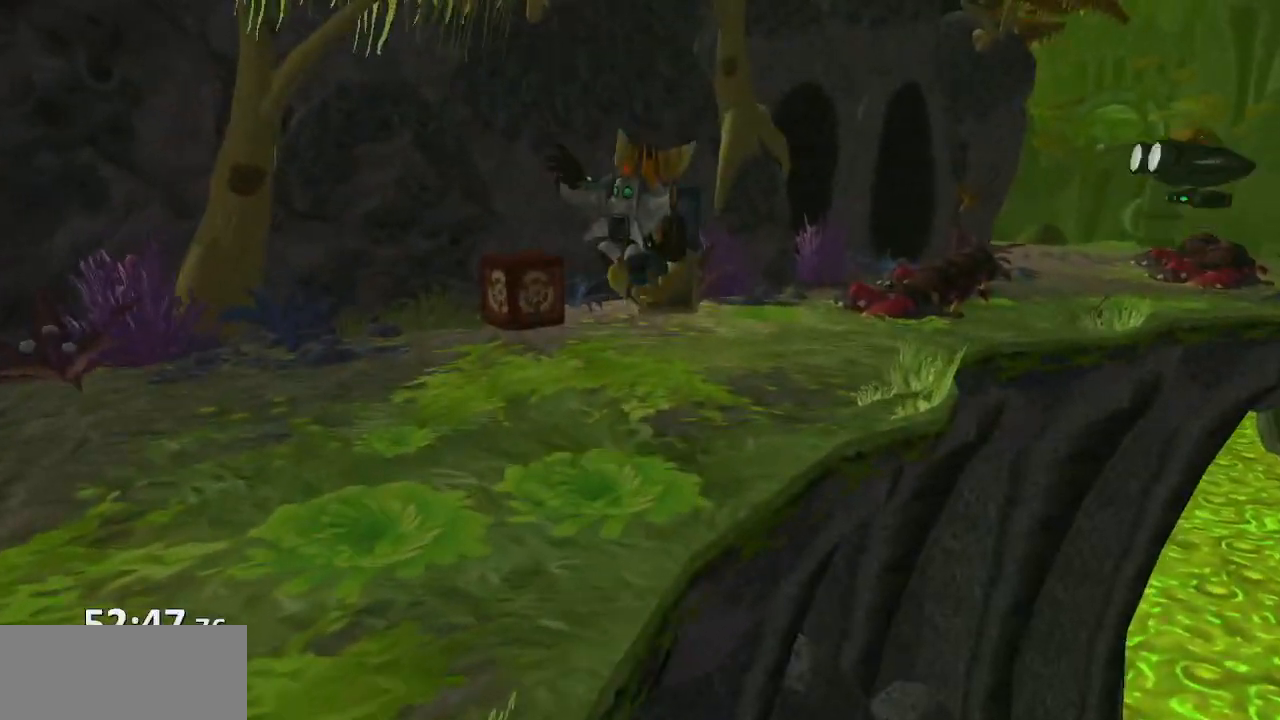
{"buttons": [], "left_stick": "up", "right_stick": "center", "events": [[217, "CROSS", "down"], [333, "CROSS", "up"], [367, "right_stick", "center"]]}
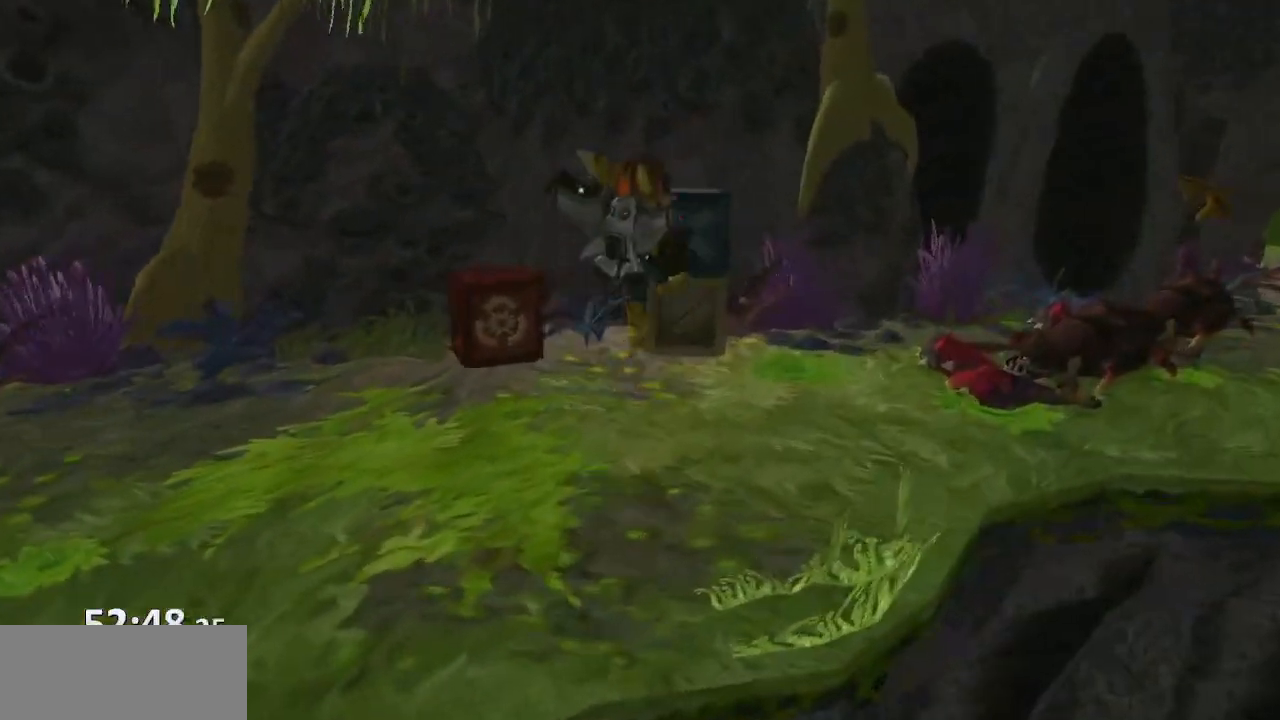
{"buttons": [], "left_stick": "up", "right_stick": "right", "events": [[150, "CROSS", "down"], [267, "CROSS", "up"], [433, "right_stick", "right"]]}
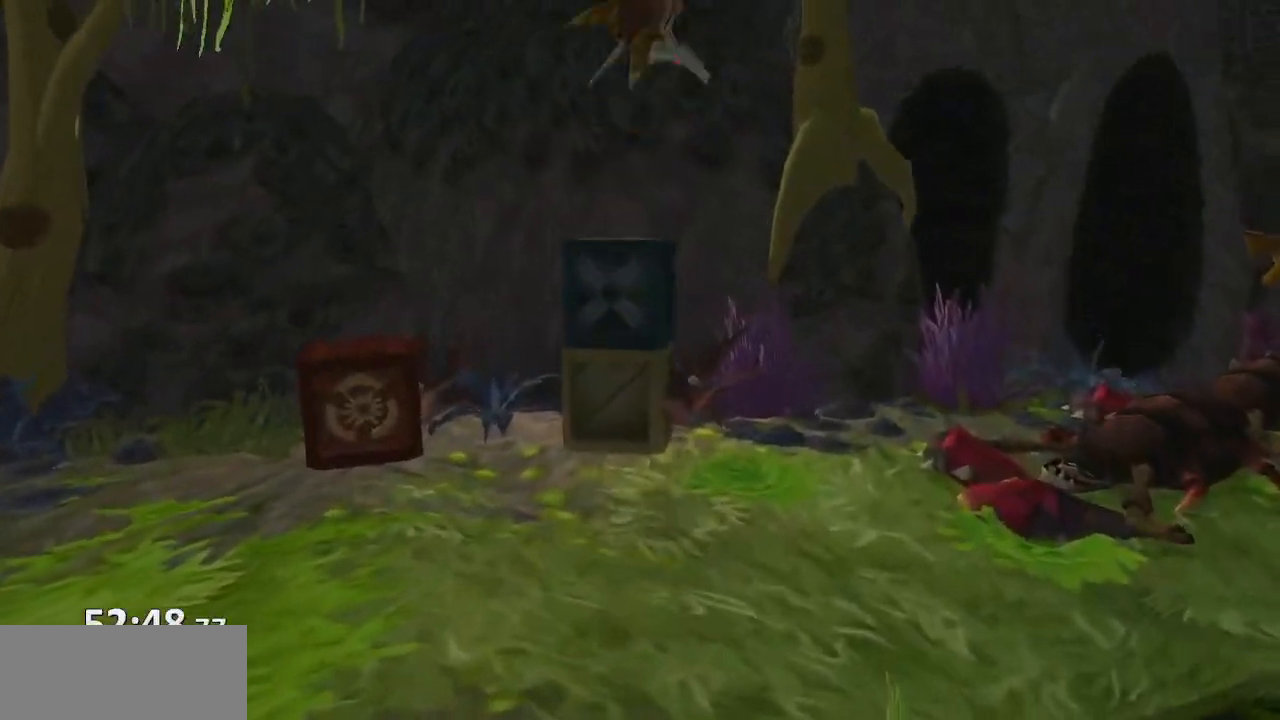
{"buttons": ["CROSS"], "left_stick": "up", "right_stick": "center", "events": [[50, "right_stick", "center"], [400, "CROSS", "down"]]}
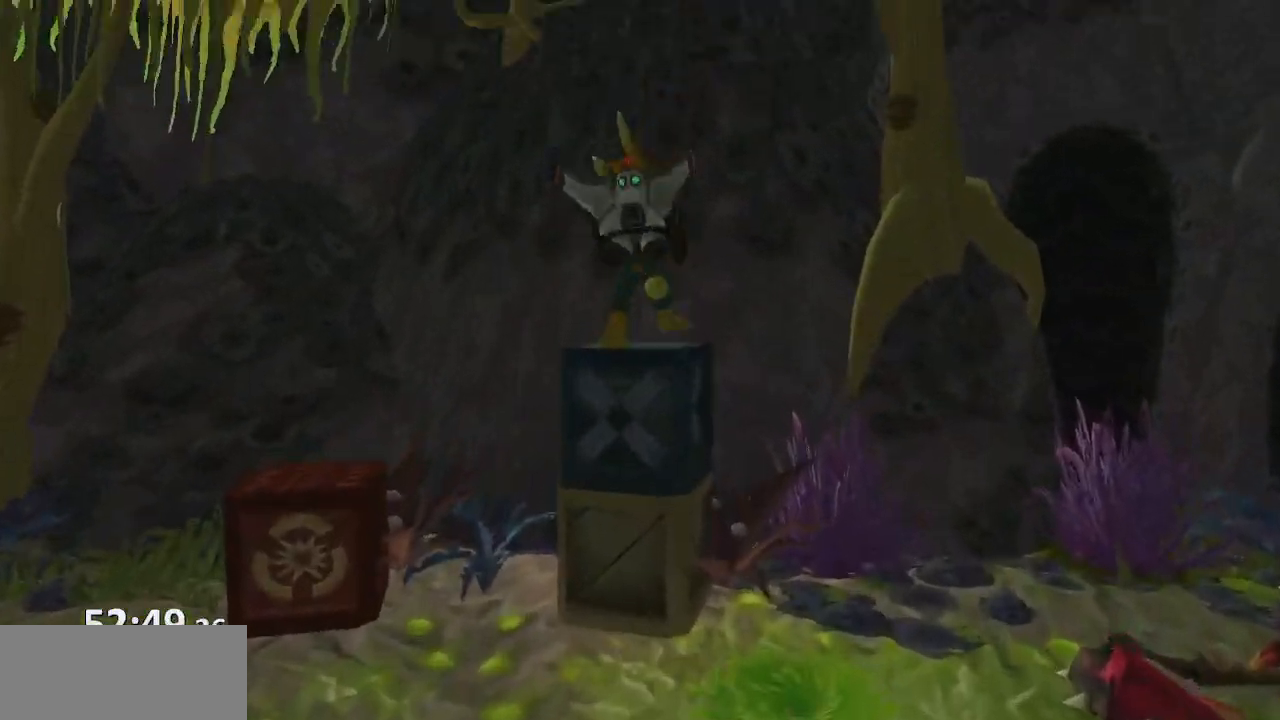
{"buttons": ["CROSS", "R1"], "left_stick": "up-right", "right_stick": "center", "events": [[100, "CROSS", "up"], [217, "CROSS", "down"], [367, "CROSS", "up"], [417, "R1", "down"], [500, "CROSS", "down"], [500, "left_stick", "up-right"]]}
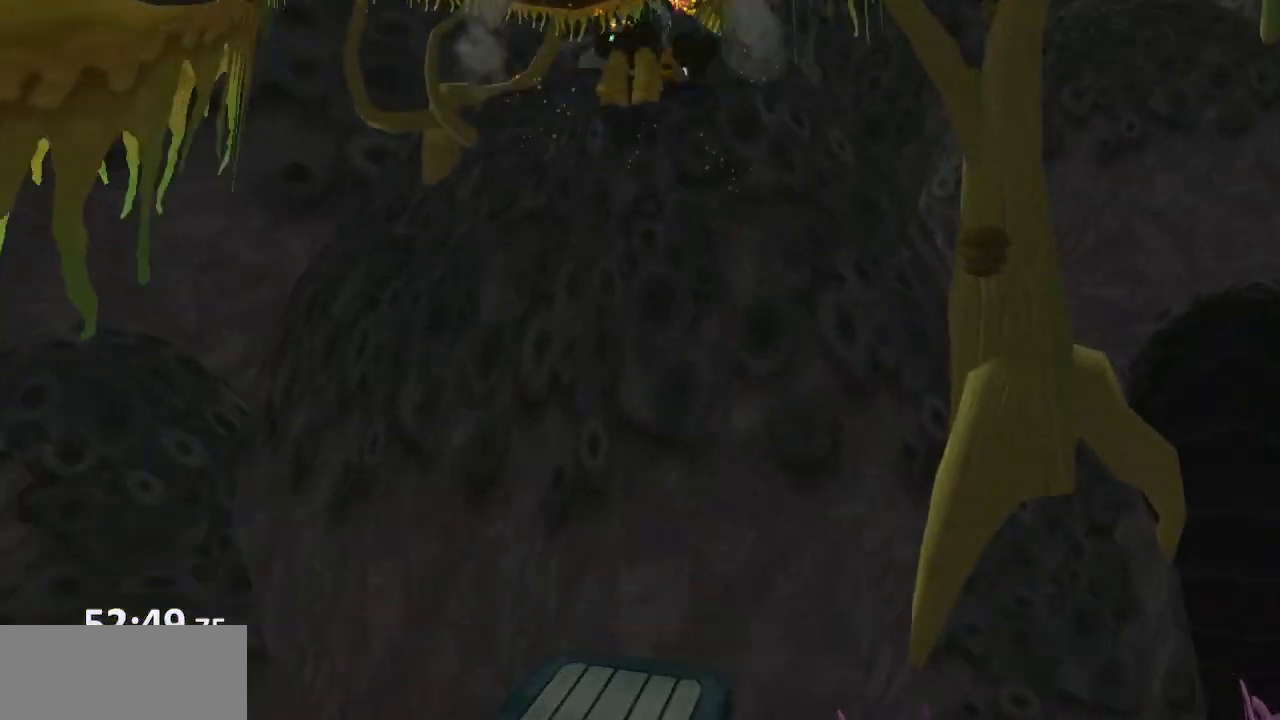
{"buttons": ["CROSS", "R1"], "left_stick": "right", "right_stick": "center", "events": [[33, "left_stick", "right"], [33, "right_stick", "down"], [100, "right_stick", "center"], [133, "CROSS", "up"], [150, "left_stick", "up"], [217, "left_stick", "left"], [250, "CROSS", "down"], [283, "left_stick", "right"], [350, "CROSS", "up"], [417, "left_stick", "center"], [433, "CROSS", "down"], [500, "left_stick", "right"]]}
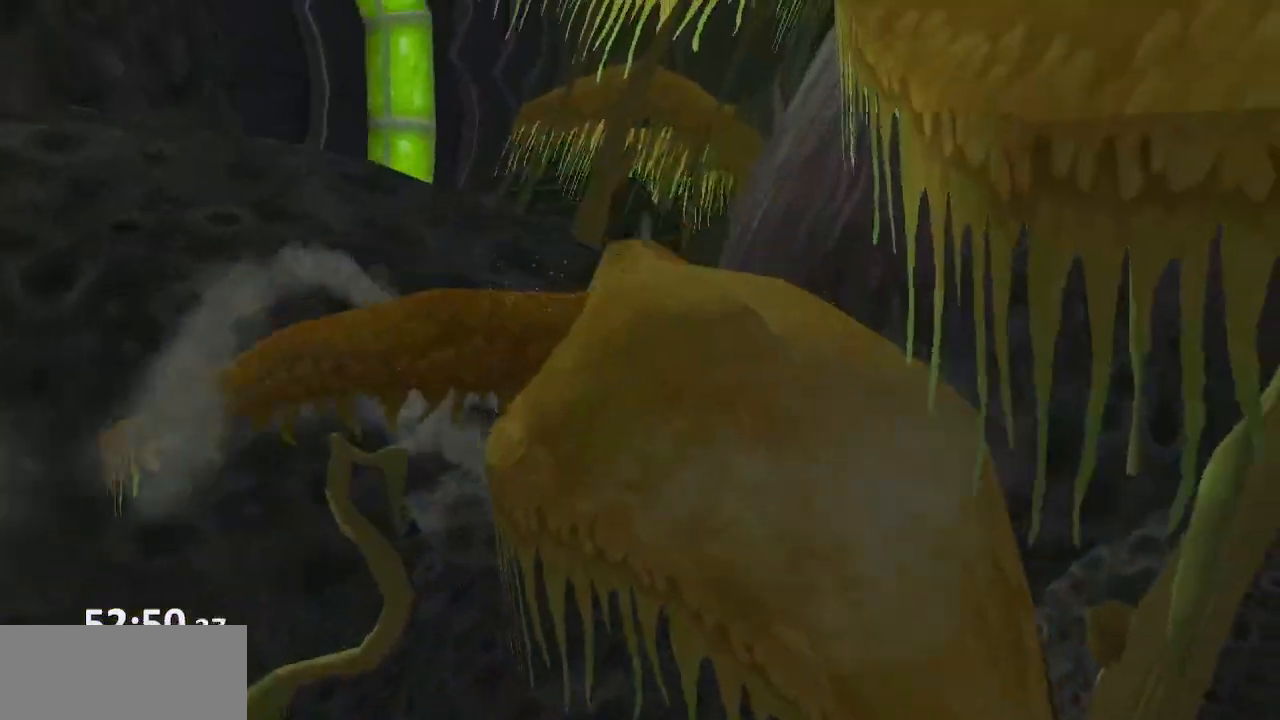
{"buttons": ["CROSS", "R1"], "left_stick": "center", "right_stick": "center"}
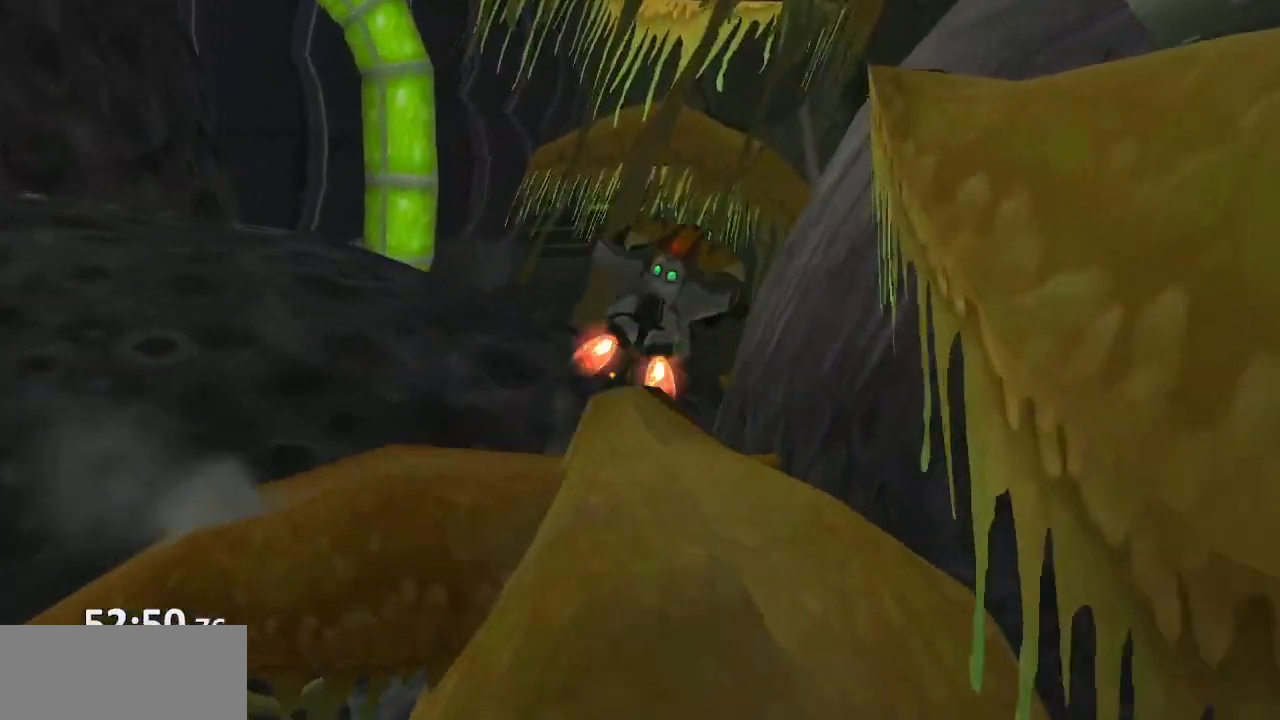
{"buttons": ["R1"], "left_stick": "center", "right_stick": "center", "events": [[17, "CROSS", "up"], [100, "left_stick", "right"], [133, "CROSS", "down"], [233, "left_stick", "center"], [250, "CROSS", "up"]]}
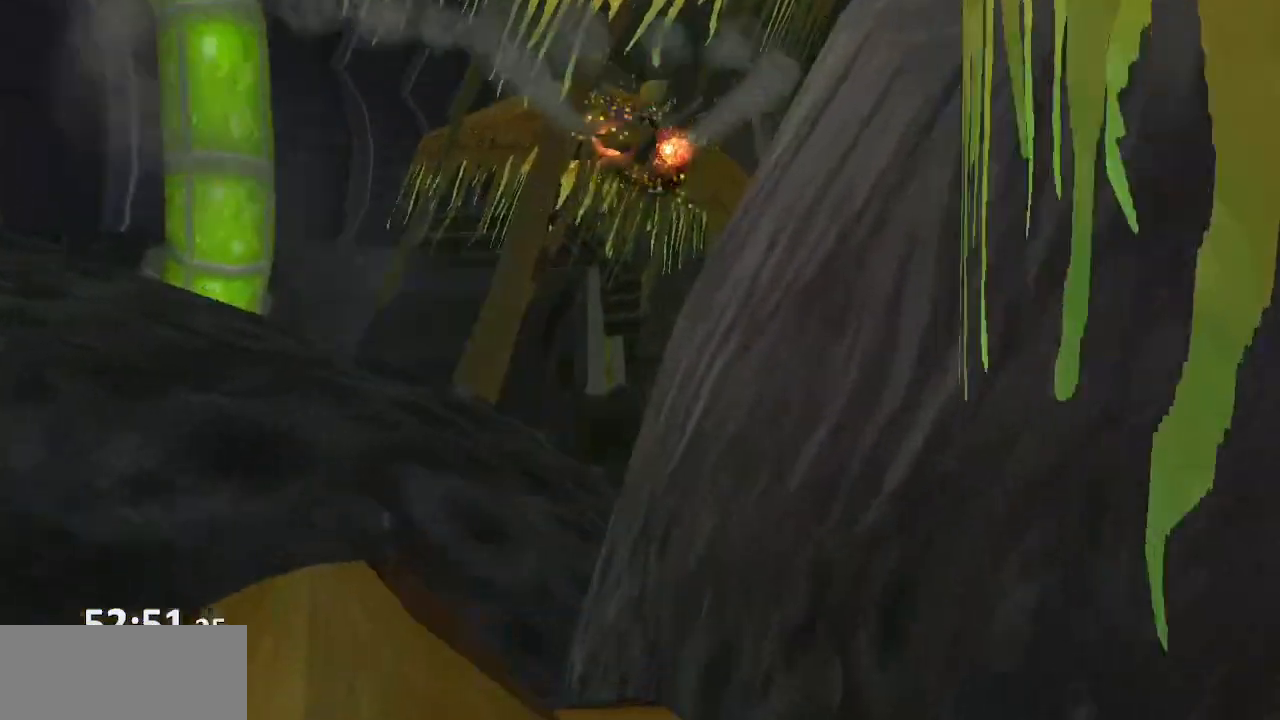
{"buttons": [], "left_stick": "up", "right_stick": "up-right", "events": [[33, "R1", "up"], [233, "left_stick", "up"], [267, "right_stick", "up-right"]]}
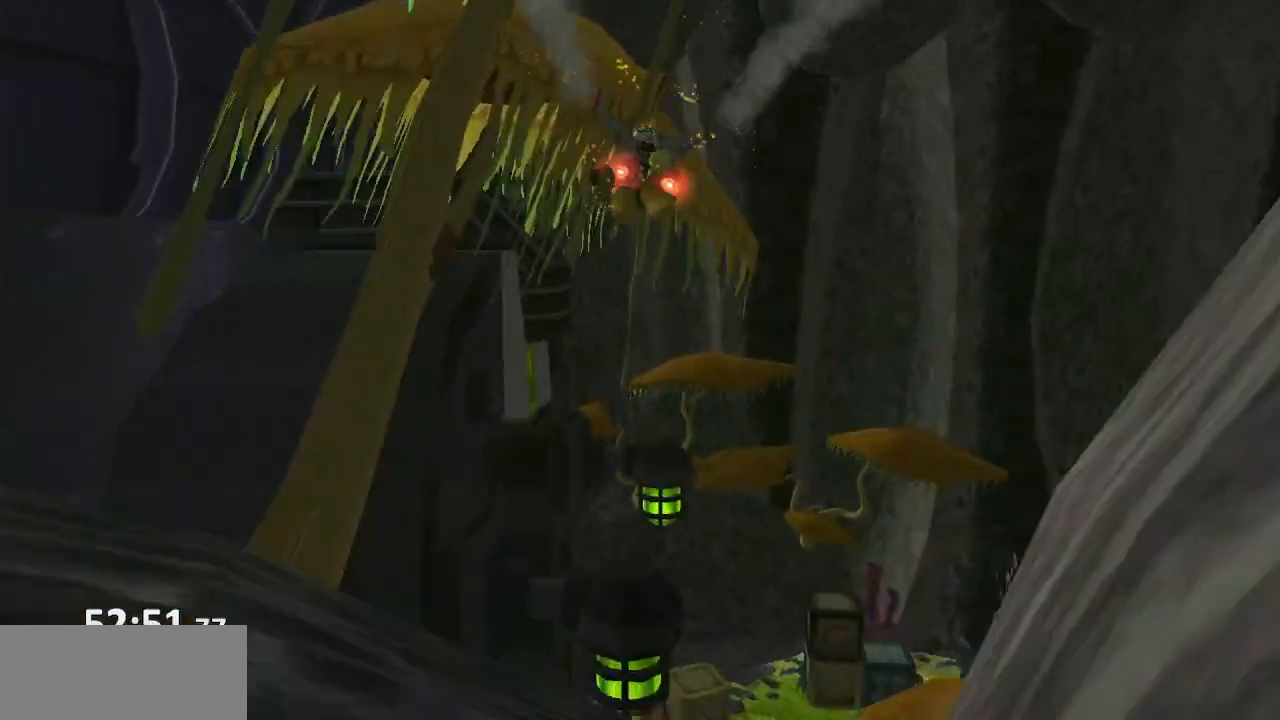
{"buttons": [], "left_stick": "up", "right_stick": "up-right", "events": []}
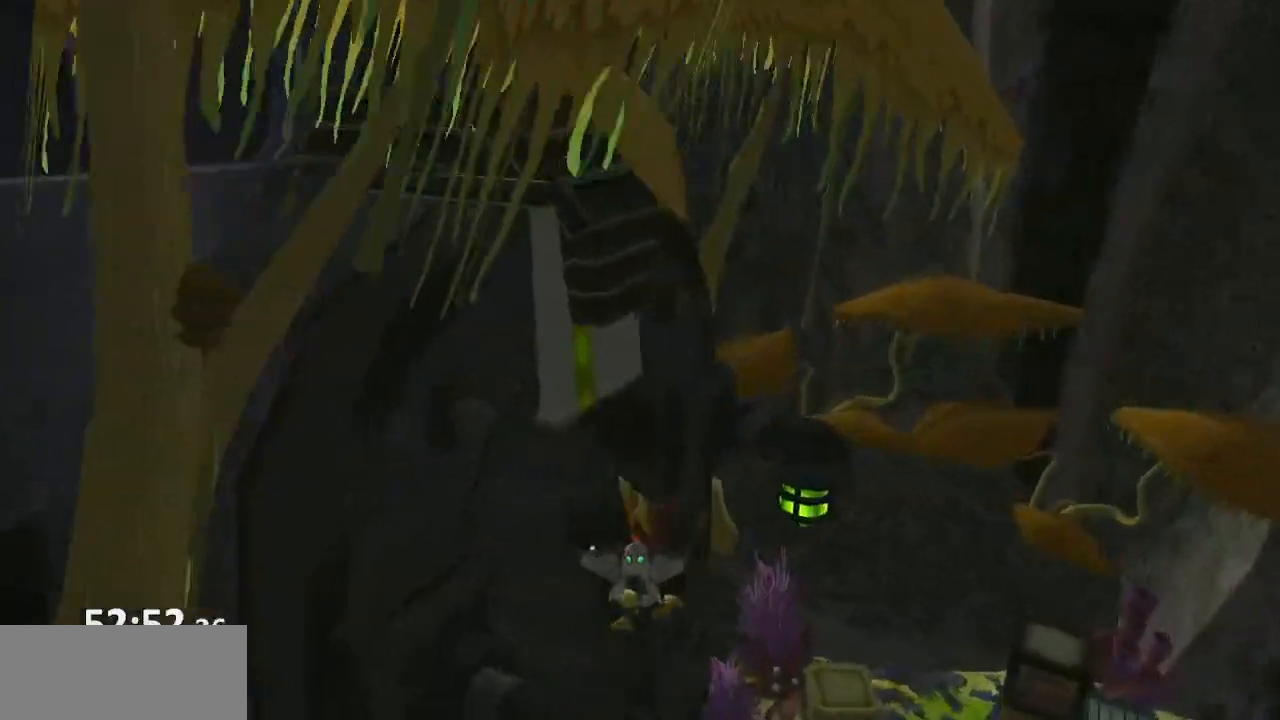
{"buttons": [], "left_stick": "up-left", "right_stick": "center", "events": [[50, "left_stick", "up-left"], [367, "right_stick", "center"]]}
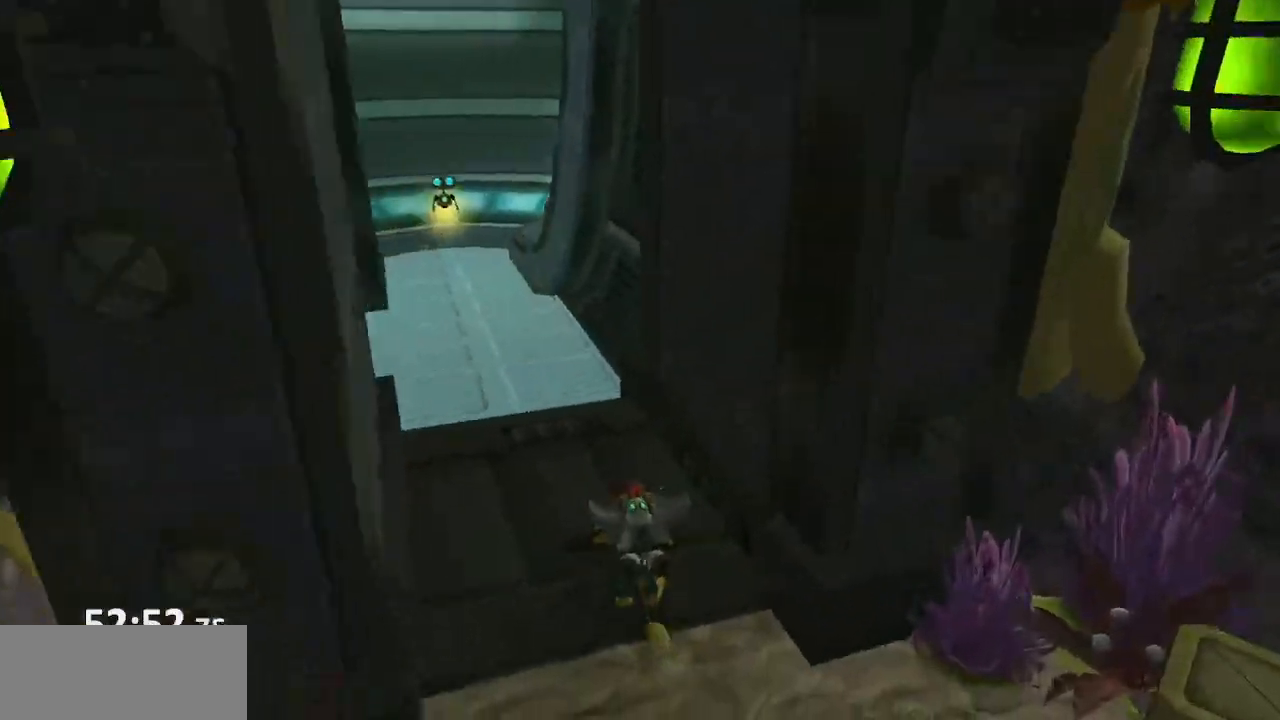
{"buttons": ["CROSS", "R1"], "left_stick": "up-left", "right_stick": "center", "events": [[17, "left_stick", "up"], [267, "CROSS", "down"], [283, "R1", "down"], [383, "left_stick", "left"], [433, "left_stick", "up-left"]]}
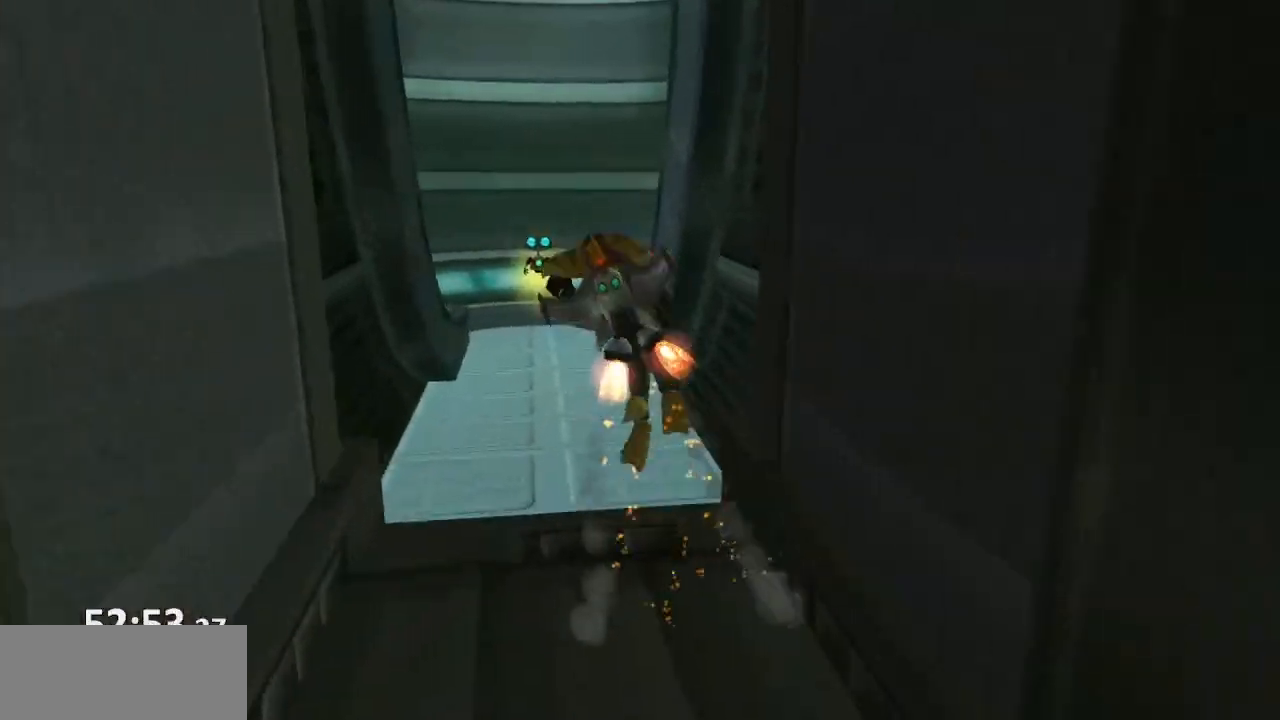
{"buttons": ["R1"], "left_stick": "up-left", "right_stick": "center", "events": [[167, "CROSS", "up"]]}